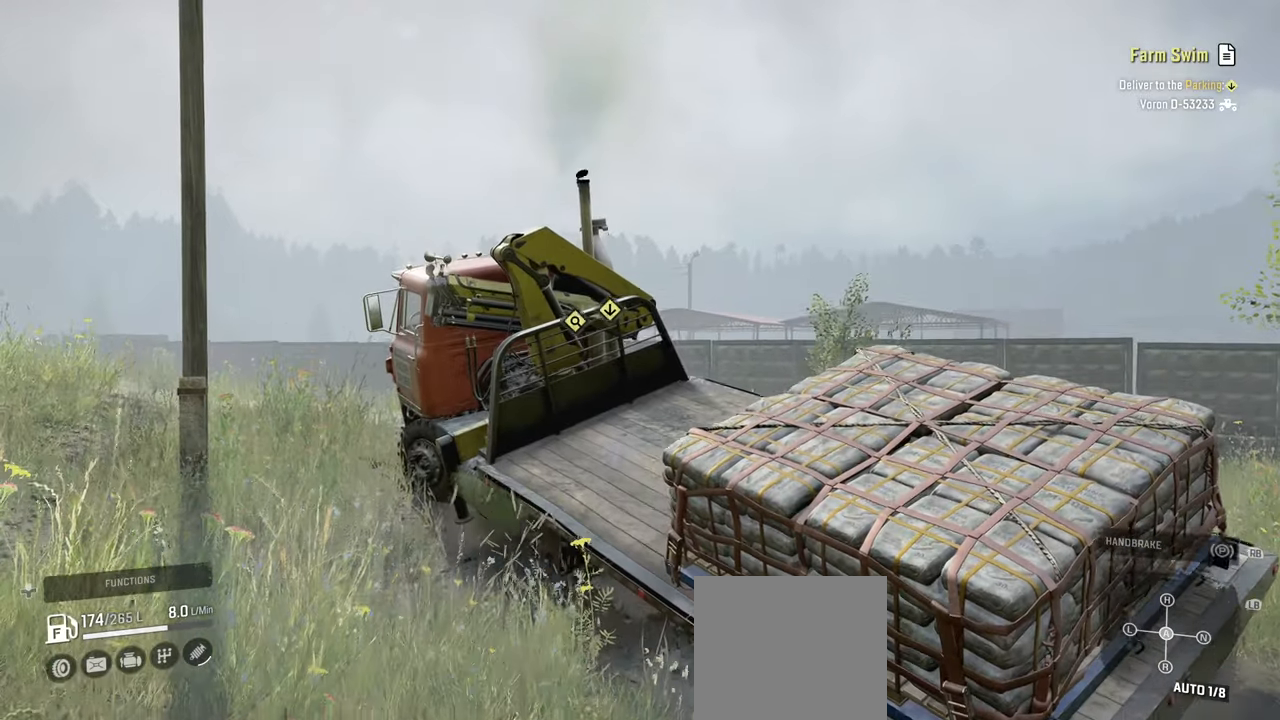
Gameplay with a controller (Xbox layout); each line is a JSON object with the inputs held at the frame after it. "events" lists button and stick changes between this image and that frame as [ms after this image, input, new state], when the widget could be followed in between.
{"buttons": ["R2"], "left_stick": "down", "right_stick": "left", "events": [[84, "right_stick", "down-left"], [217, "left_stick", "center"], [317, "left_stick", "down"], [467, "right_stick", "left"]]}
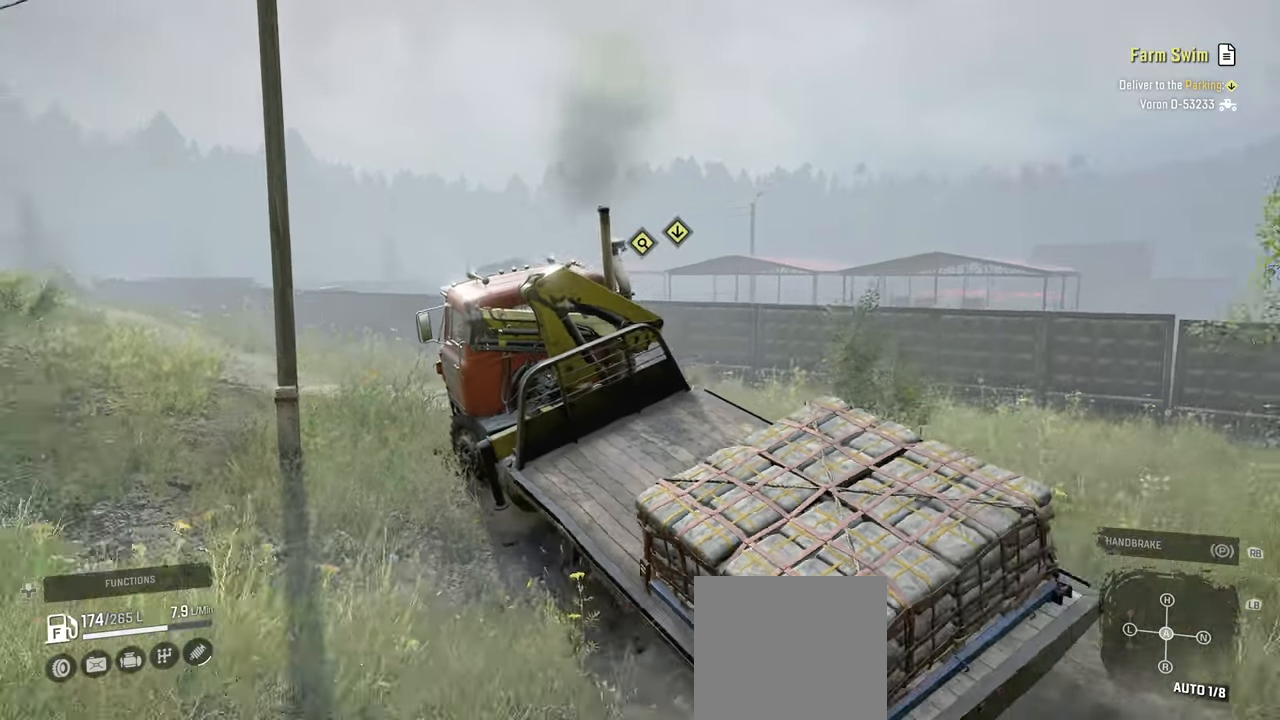
{"buttons": [], "left_stick": "center", "right_stick": "down-left", "events": [[100, "right_stick", "down-left"], [167, "left_stick", "center"], [334, "right_stick", "left"], [417, "R2", "up"], [434, "right_stick", "down-left"]]}
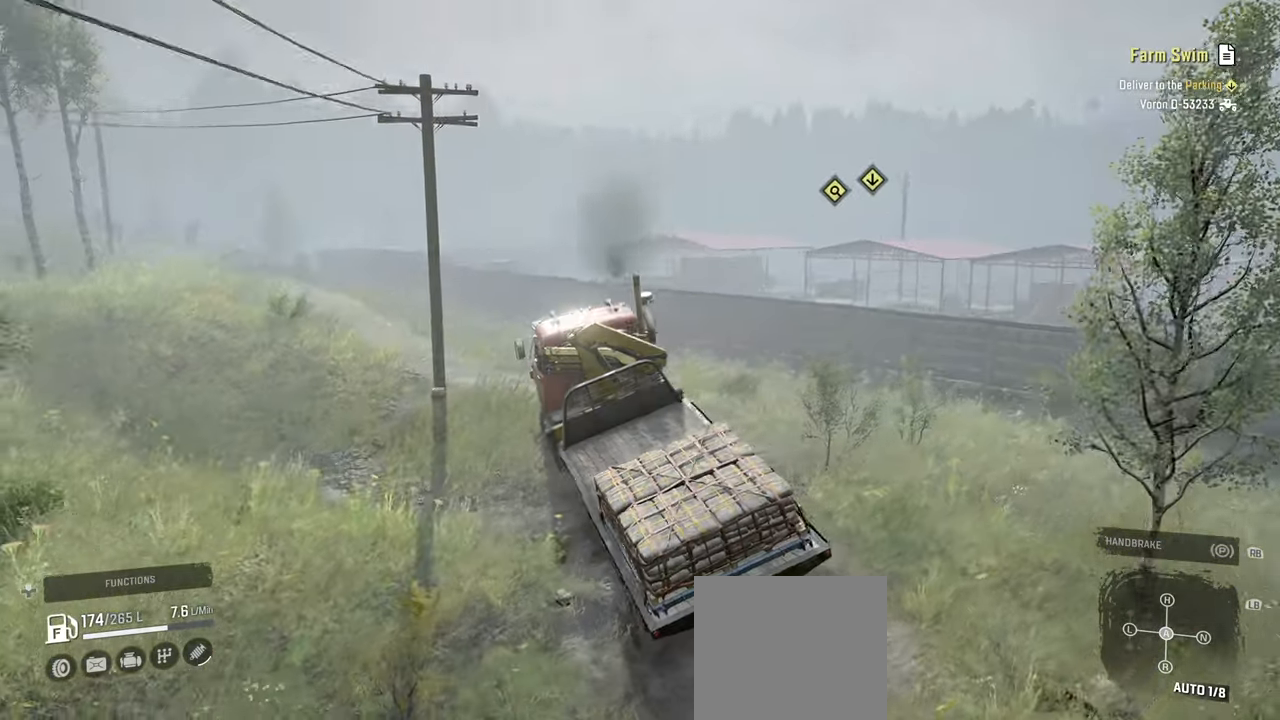
{"buttons": ["R2"], "left_stick": "left", "right_stick": "center", "events": [[217, "R2", "down"], [267, "right_stick", "center"], [500, "left_stick", "left"]]}
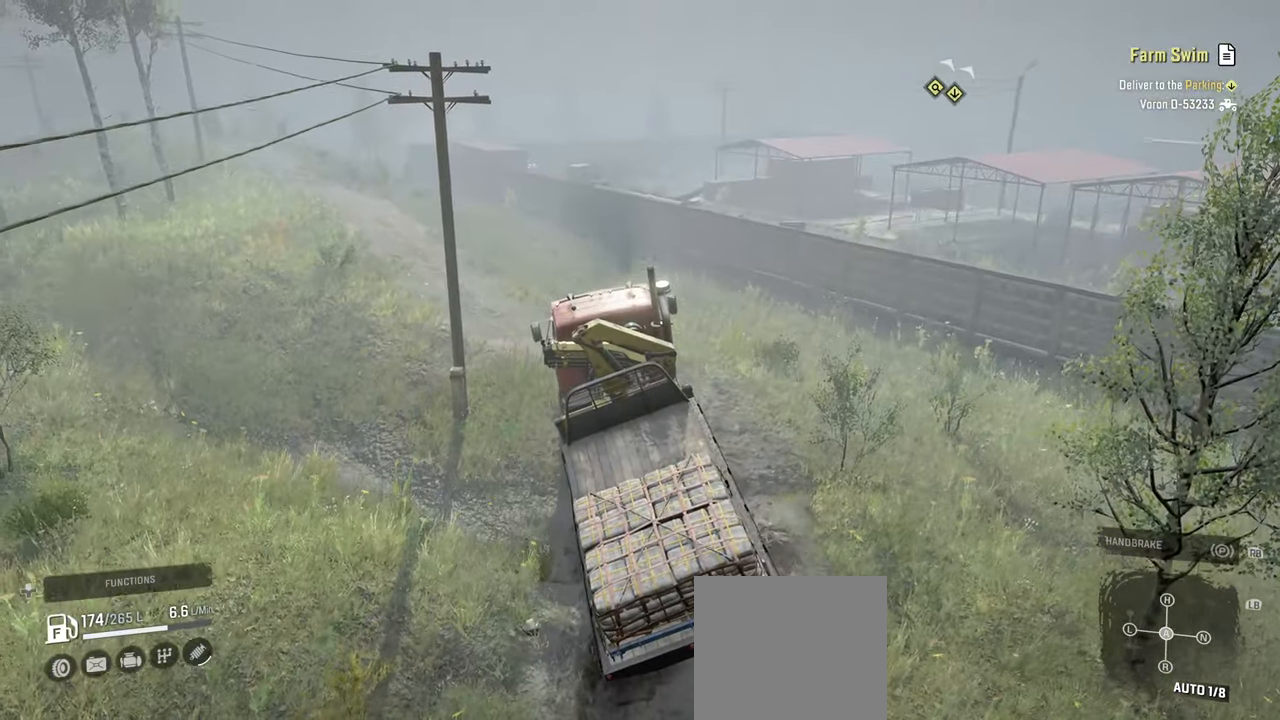
{"buttons": [], "left_stick": "center", "right_stick": "center", "events": [[100, "R2", "up"], [117, "left_stick", "center"], [317, "DPAD_UP", "down"], [434, "DPAD_UP", "up"]]}
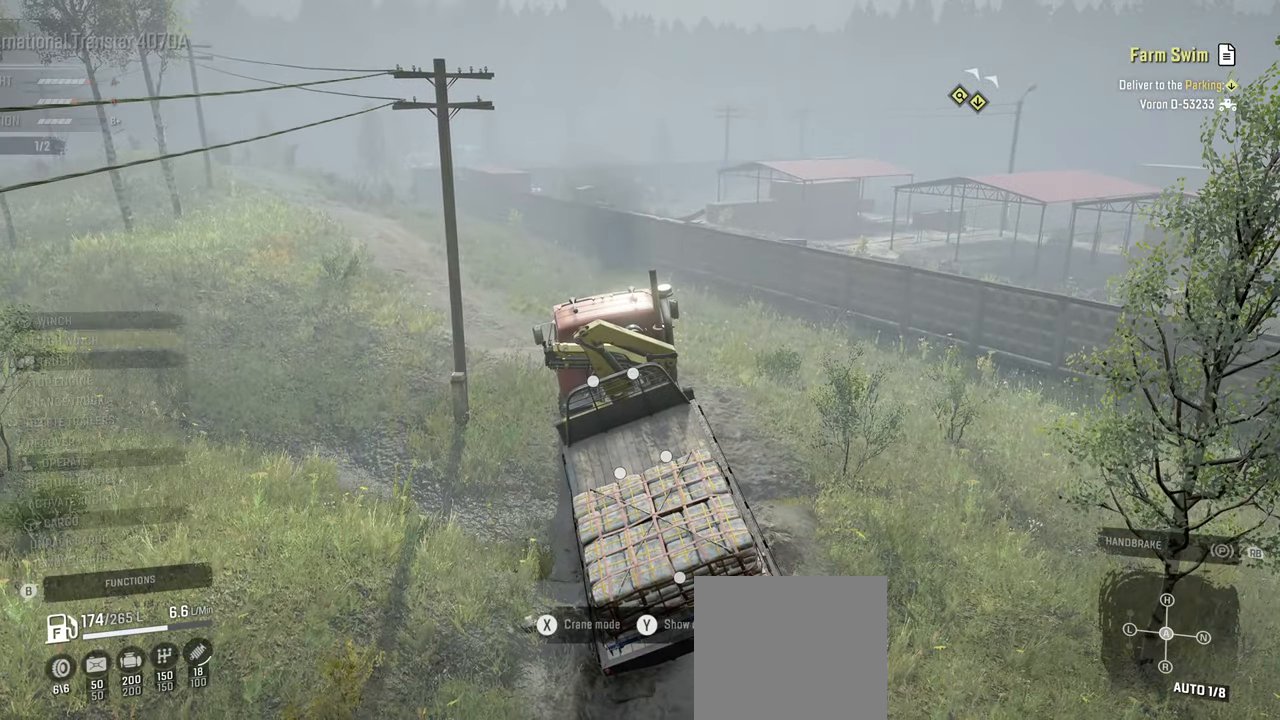
{"buttons": [], "left_stick": "center", "right_stick": "center", "events": []}
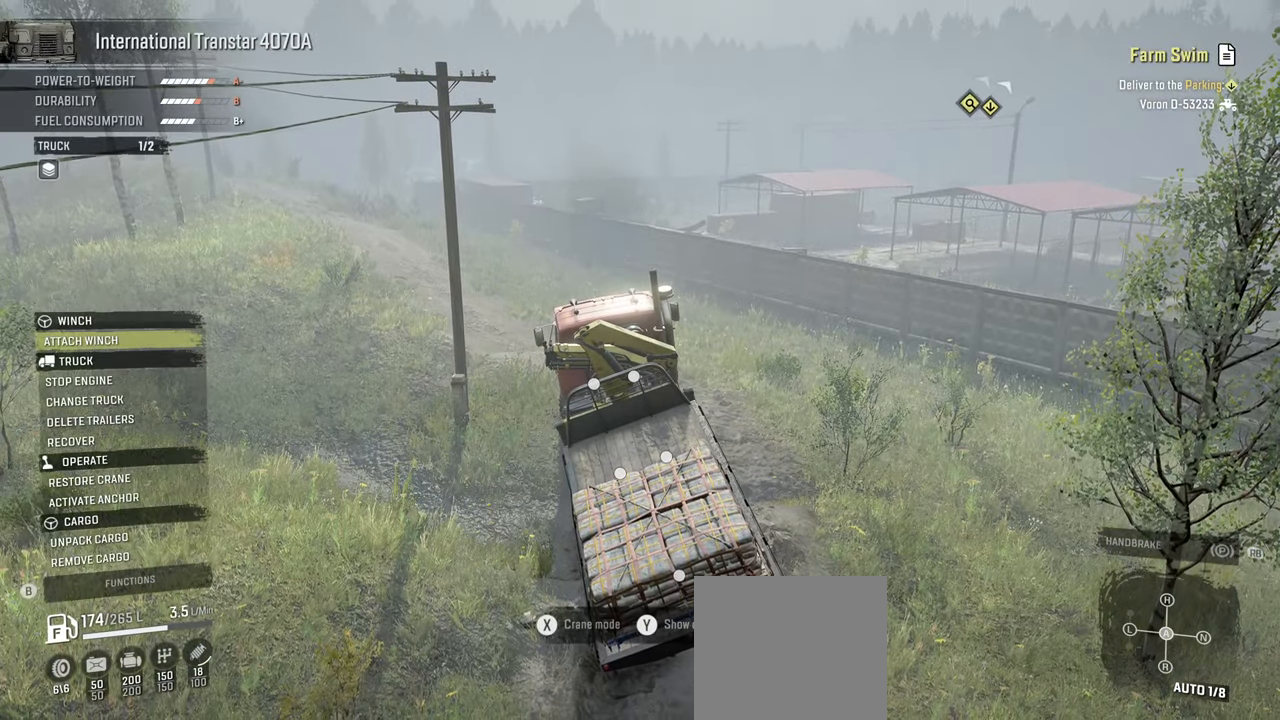
{"buttons": [], "left_stick": "center", "right_stick": "center", "events": []}
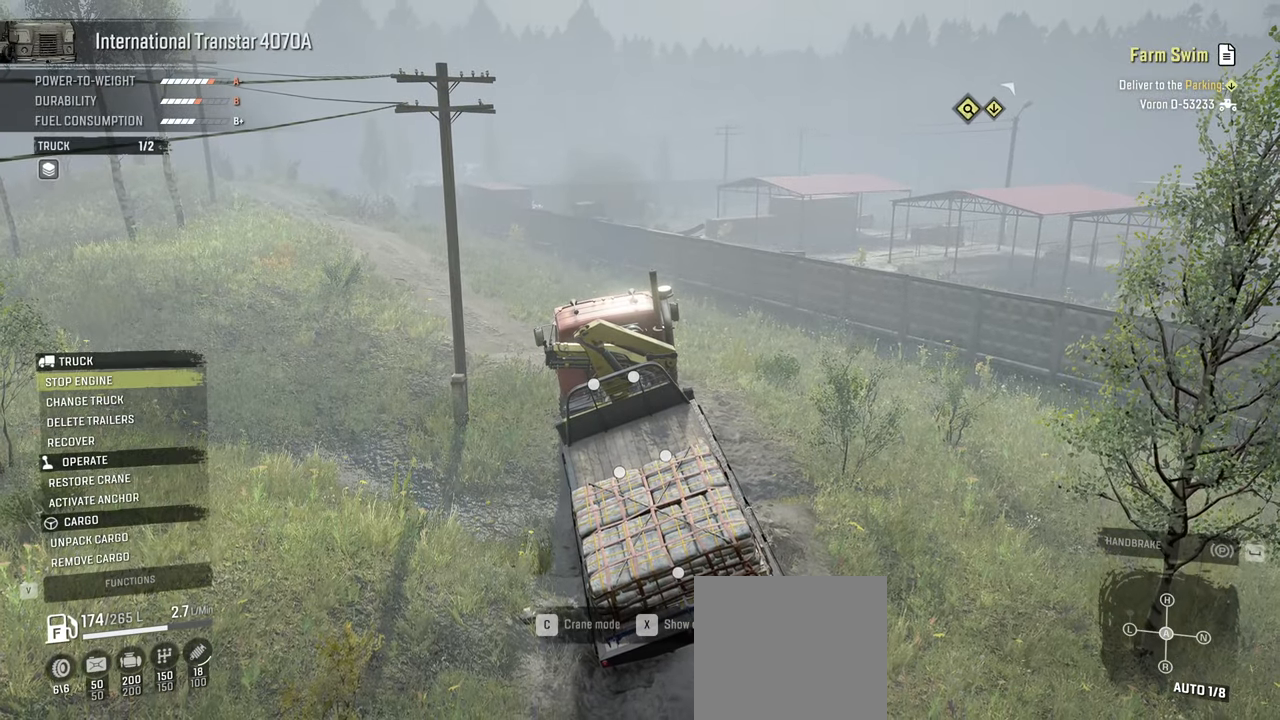
{"buttons": [], "left_stick": "center", "right_stick": "center", "events": []}
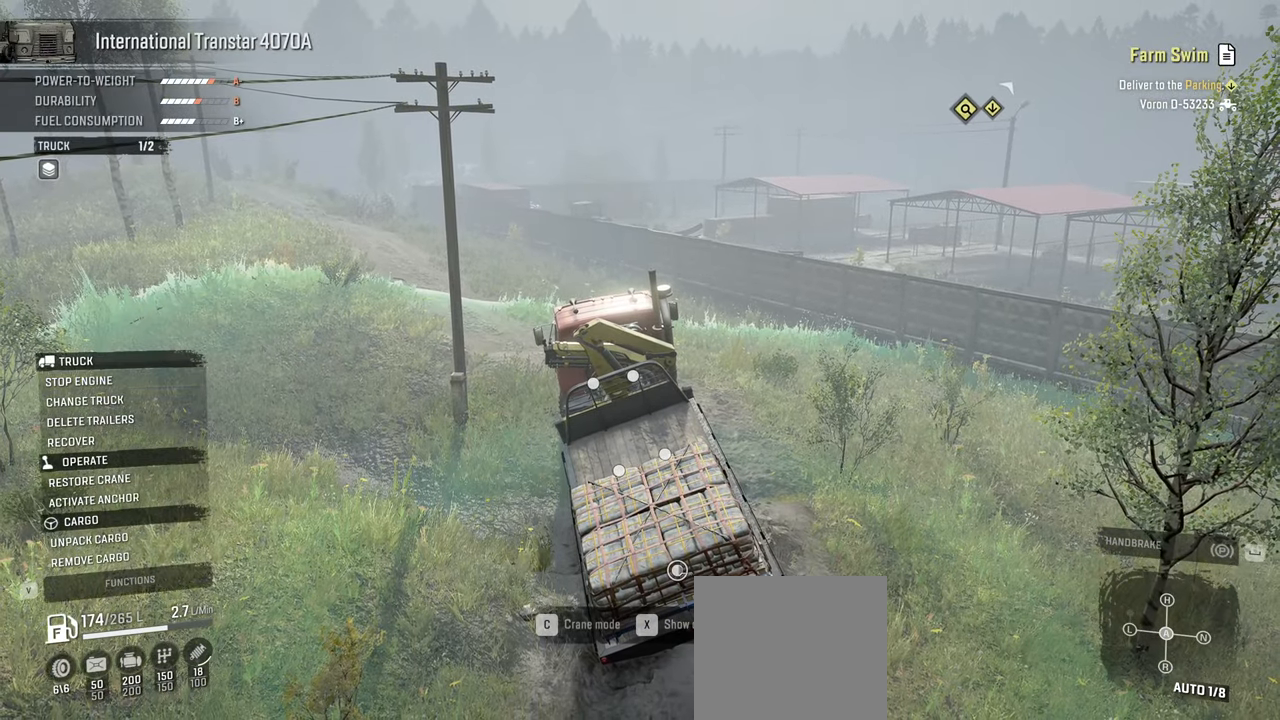
{"buttons": [], "left_stick": "center", "right_stick": "center", "events": []}
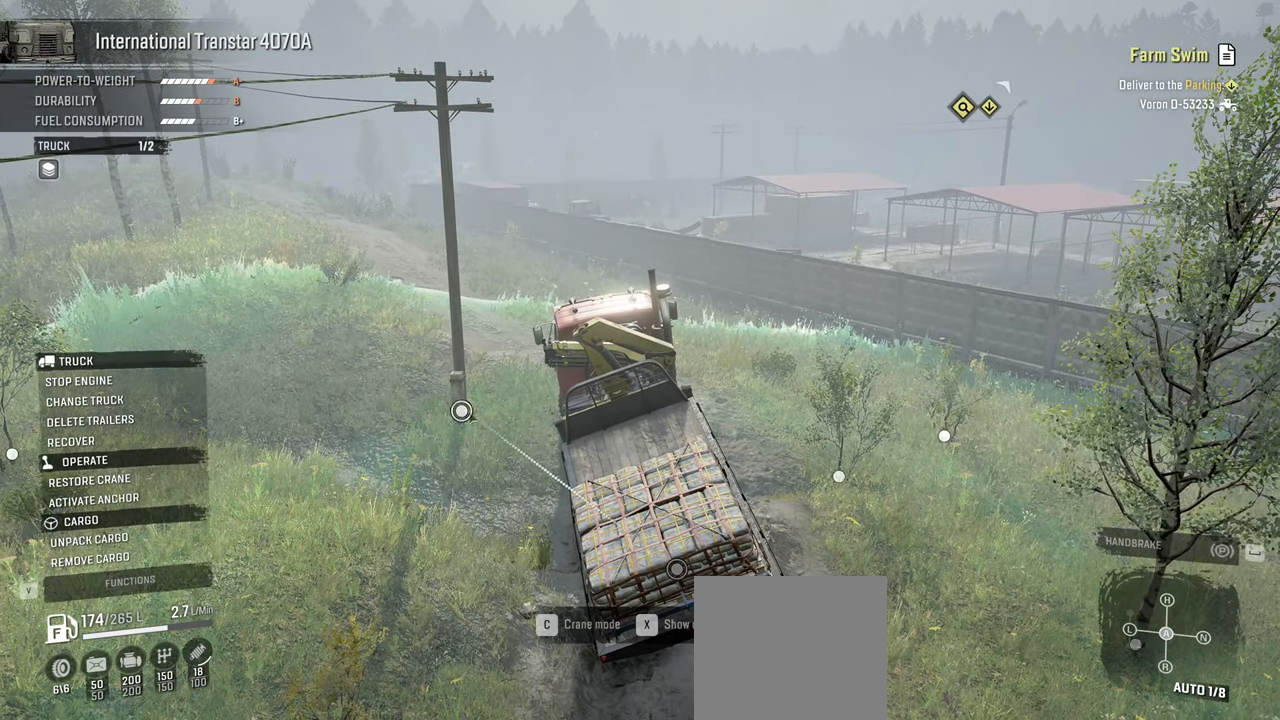
{"buttons": [], "left_stick": "center", "right_stick": "center", "events": []}
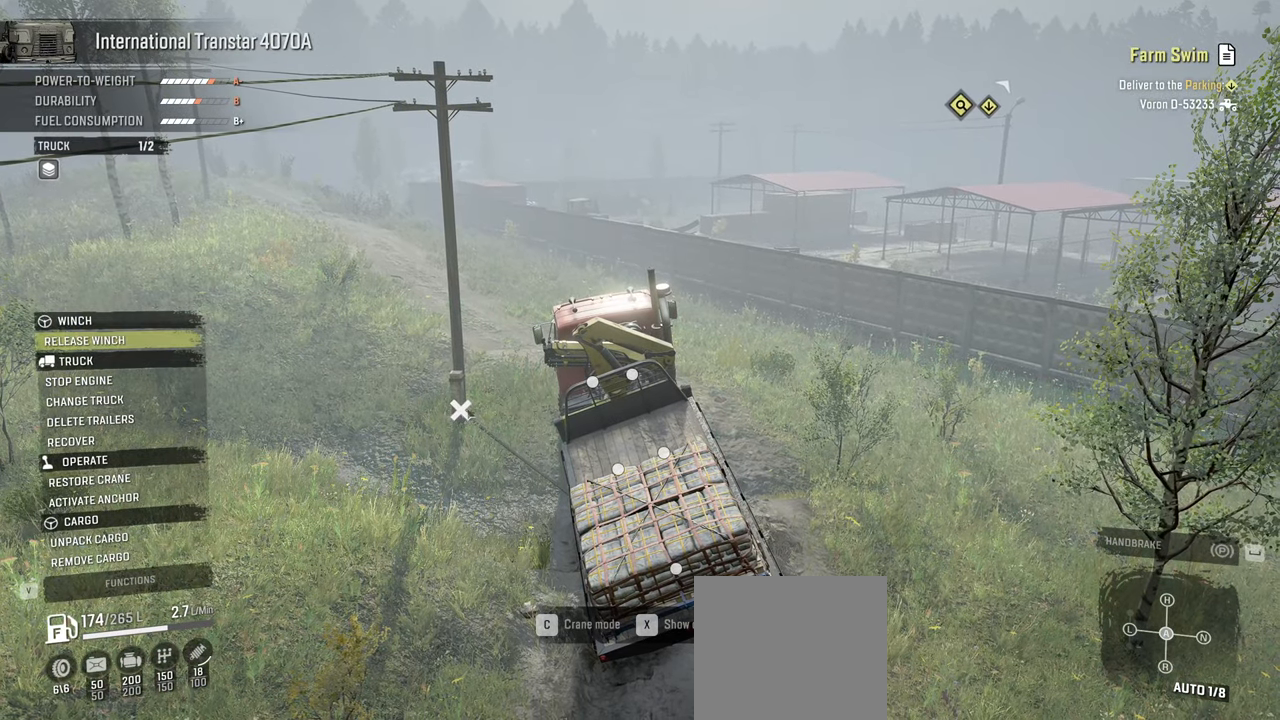
{"buttons": [], "left_stick": "center", "right_stick": "center", "events": [[300, "B", "down"], [417, "B", "up"]]}
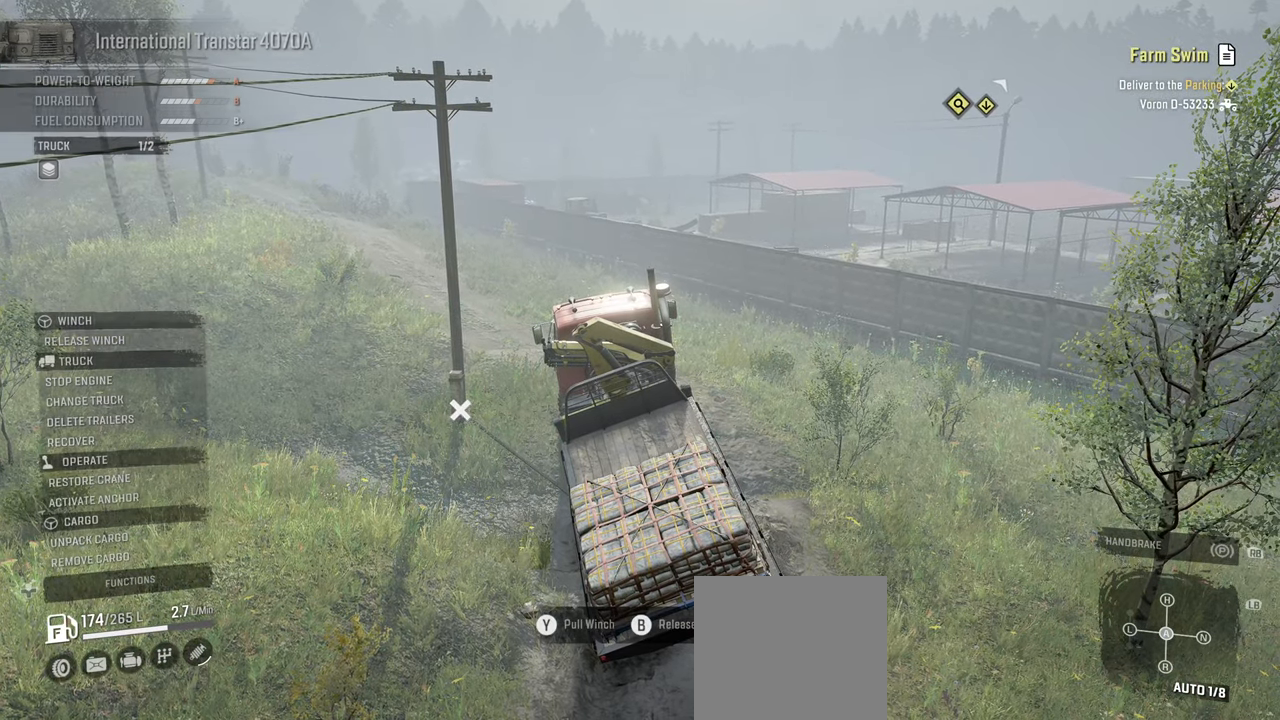
{"buttons": ["Y"], "left_stick": "center", "right_stick": "center", "events": [[117, "right_stick", "right"], [250, "right_stick", "up-right"], [384, "right_stick", "center"], [484, "Y", "down"]]}
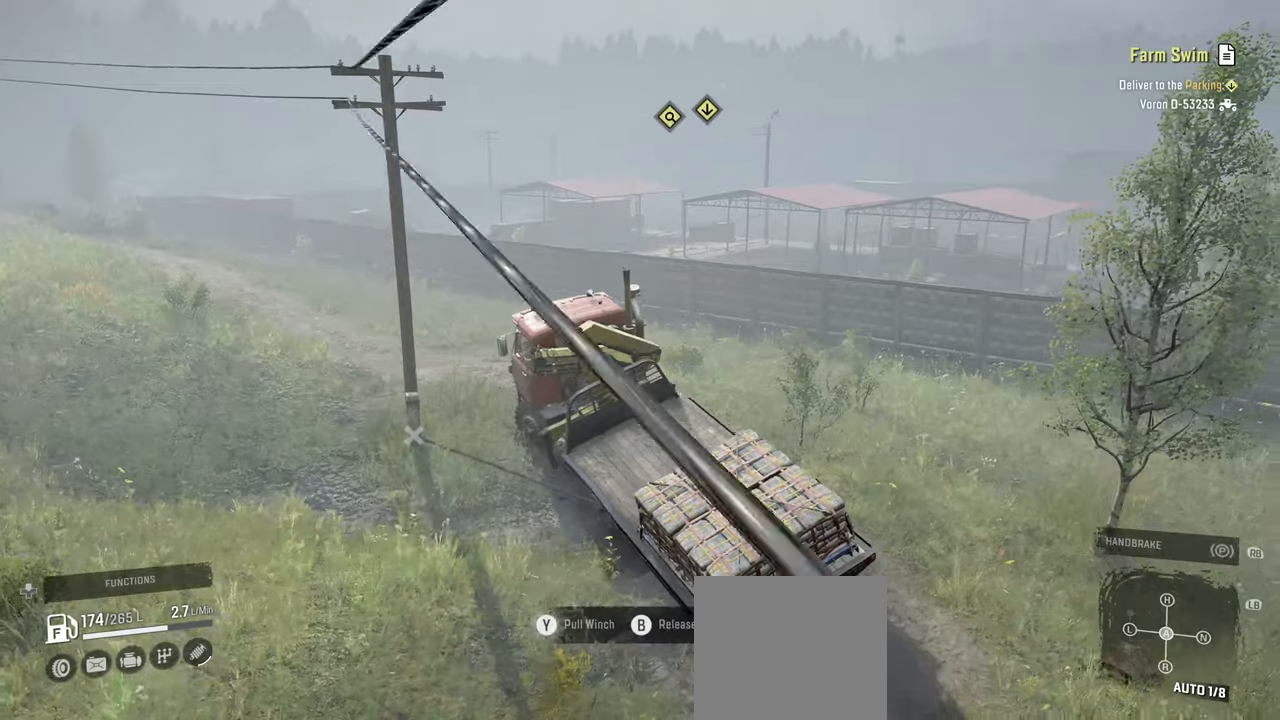
{"buttons": ["Y", "R2"], "left_stick": "center", "right_stick": "center", "events": [[117, "R2", "down"]]}
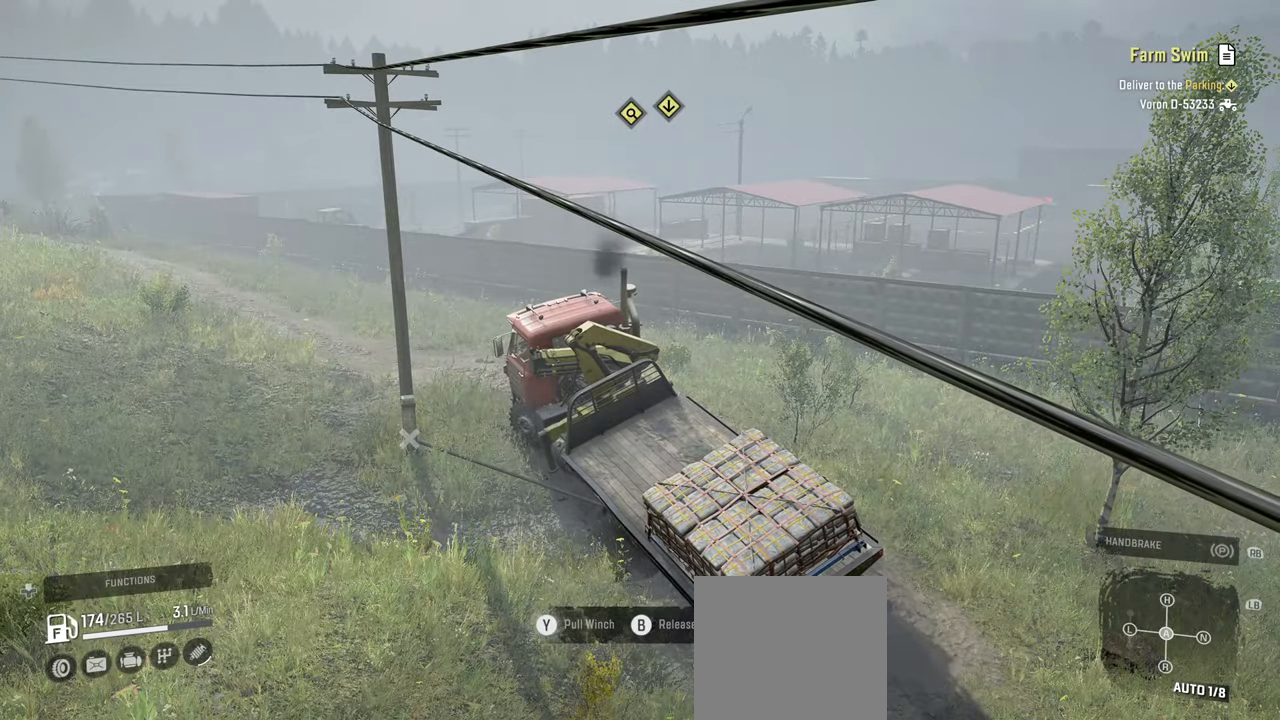
{"buttons": ["Y", "R2"], "left_stick": "up-right", "right_stick": "center", "events": [[284, "left_stick", "up-left"], [467, "left_stick", "up-right"]]}
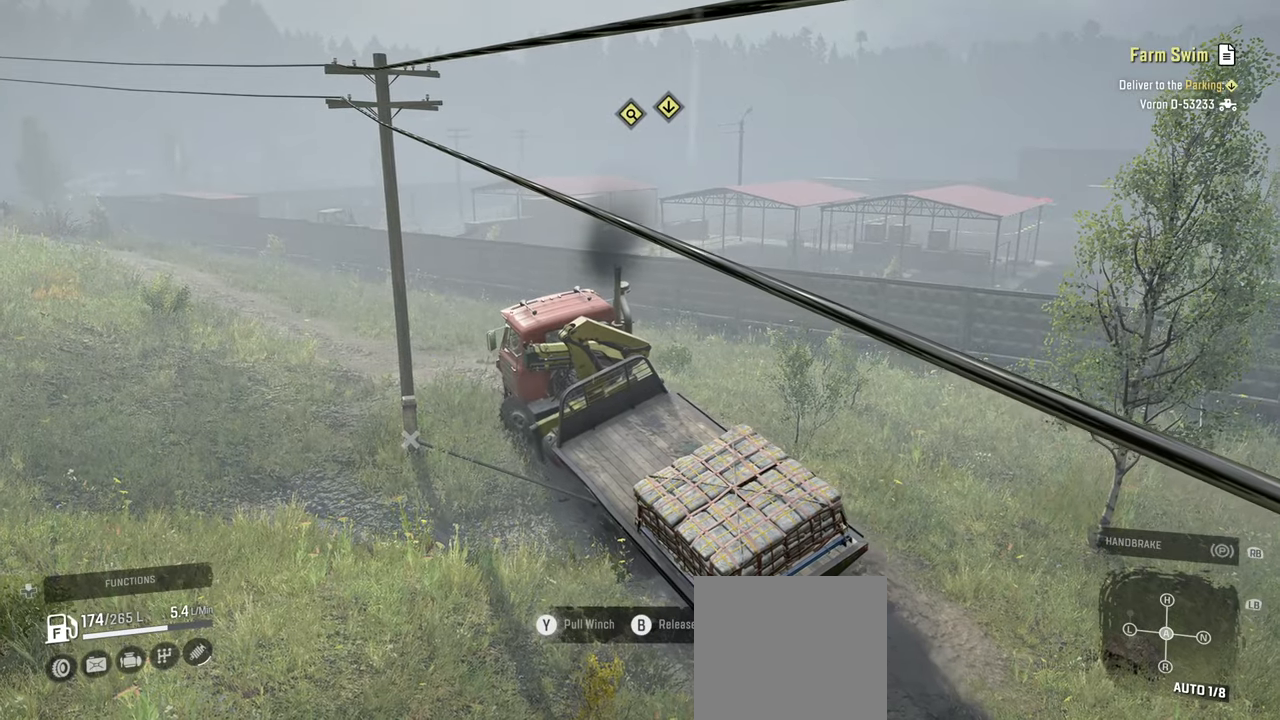
{"buttons": ["Y", "R2"], "left_stick": "up-right", "right_stick": "center", "events": []}
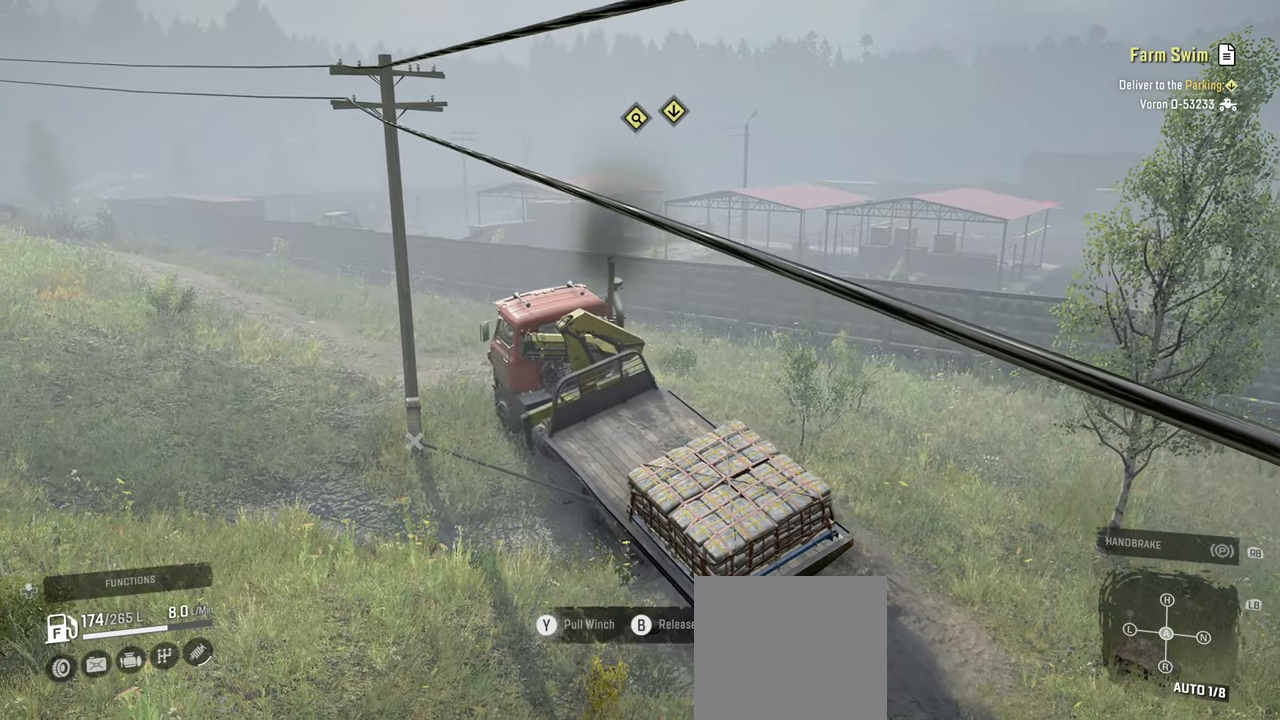
{"buttons": ["Y", "R2"], "left_stick": "up-left", "right_stick": "center", "events": [[200, "left_stick", "up"], [367, "left_stick", "up-left"]]}
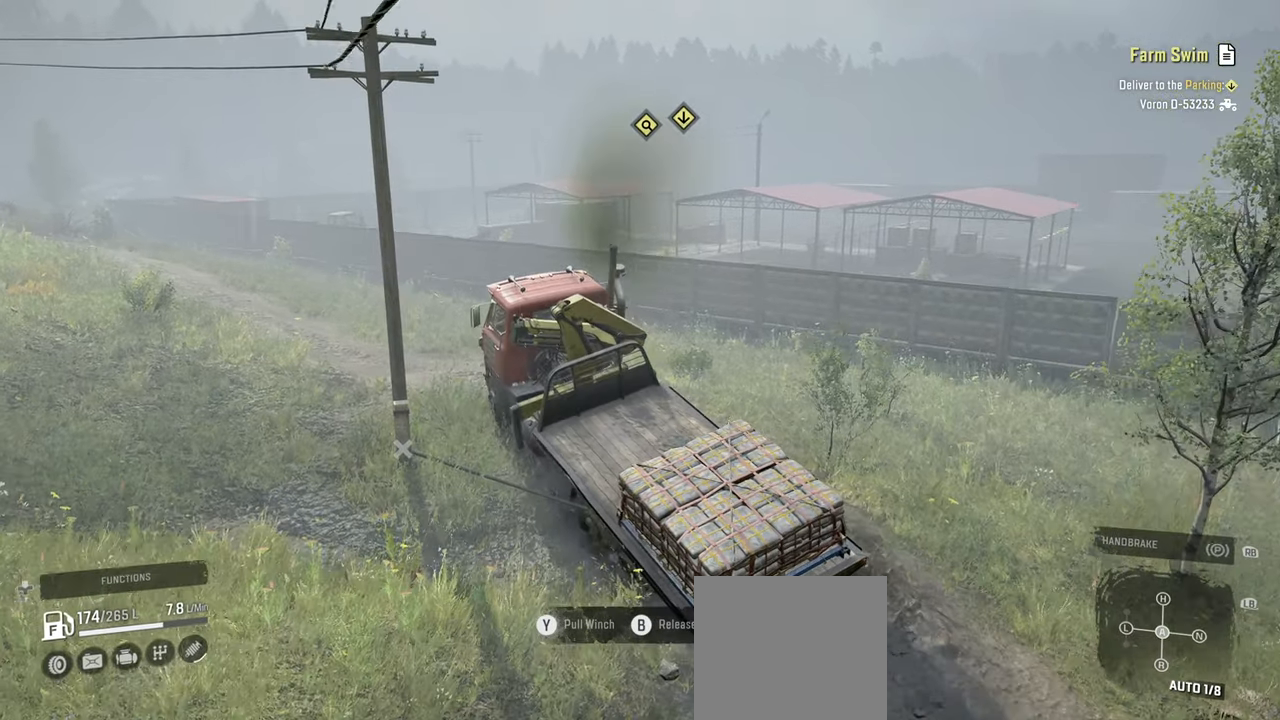
{"buttons": ["Y", "R2"], "left_stick": "up-left", "right_stick": "center", "events": [[184, "left_stick", "up"], [350, "left_stick", "up-left"]]}
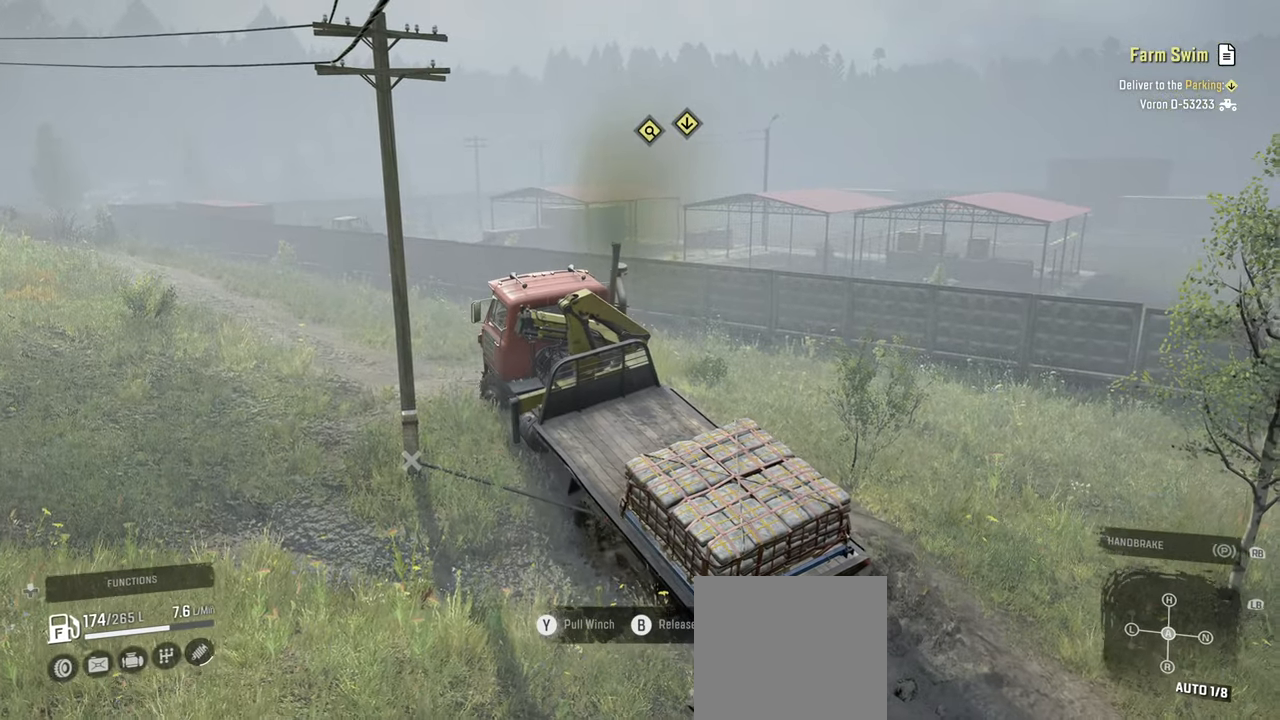
{"buttons": ["Y", "R2"], "left_stick": "up-left", "right_stick": "center", "events": [[200, "left_stick", "up"], [350, "left_stick", "up-left"]]}
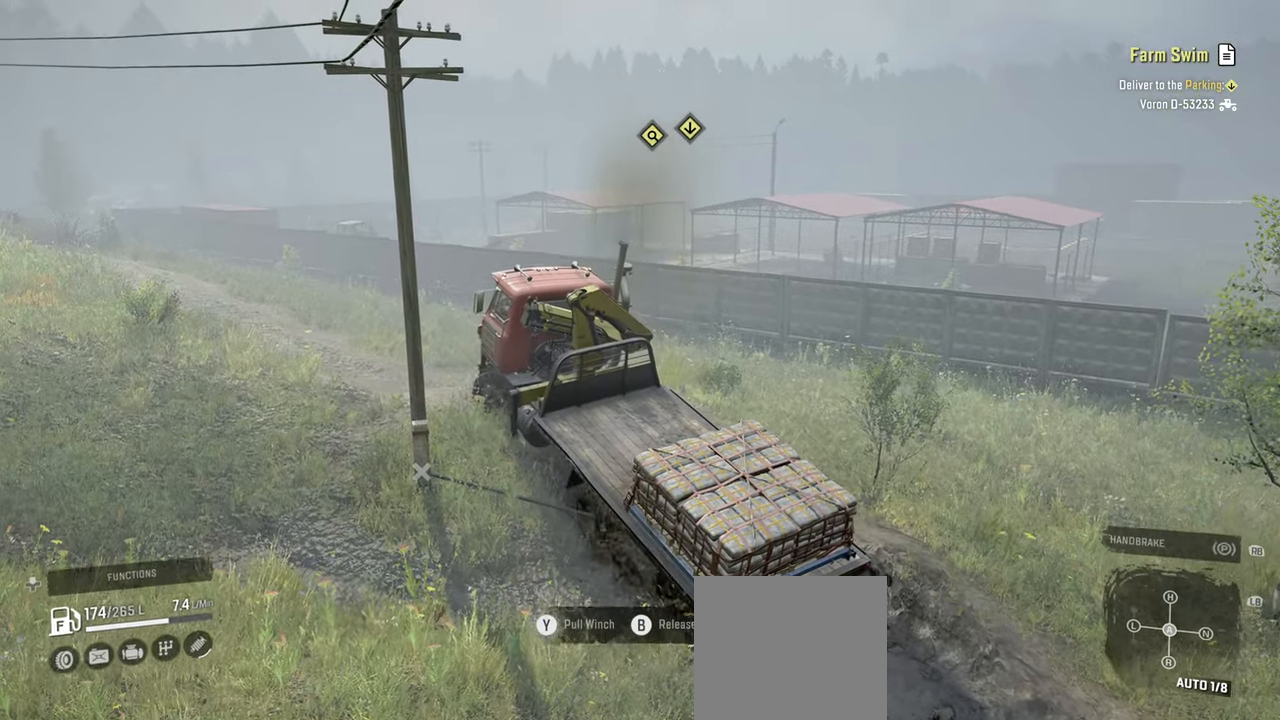
{"buttons": ["R2"], "left_stick": "up", "right_stick": "center", "events": [[150, "Y", "up"], [234, "B", "down"], [317, "B", "up"], [400, "left_stick", "up-right"], [484, "left_stick", "up"]]}
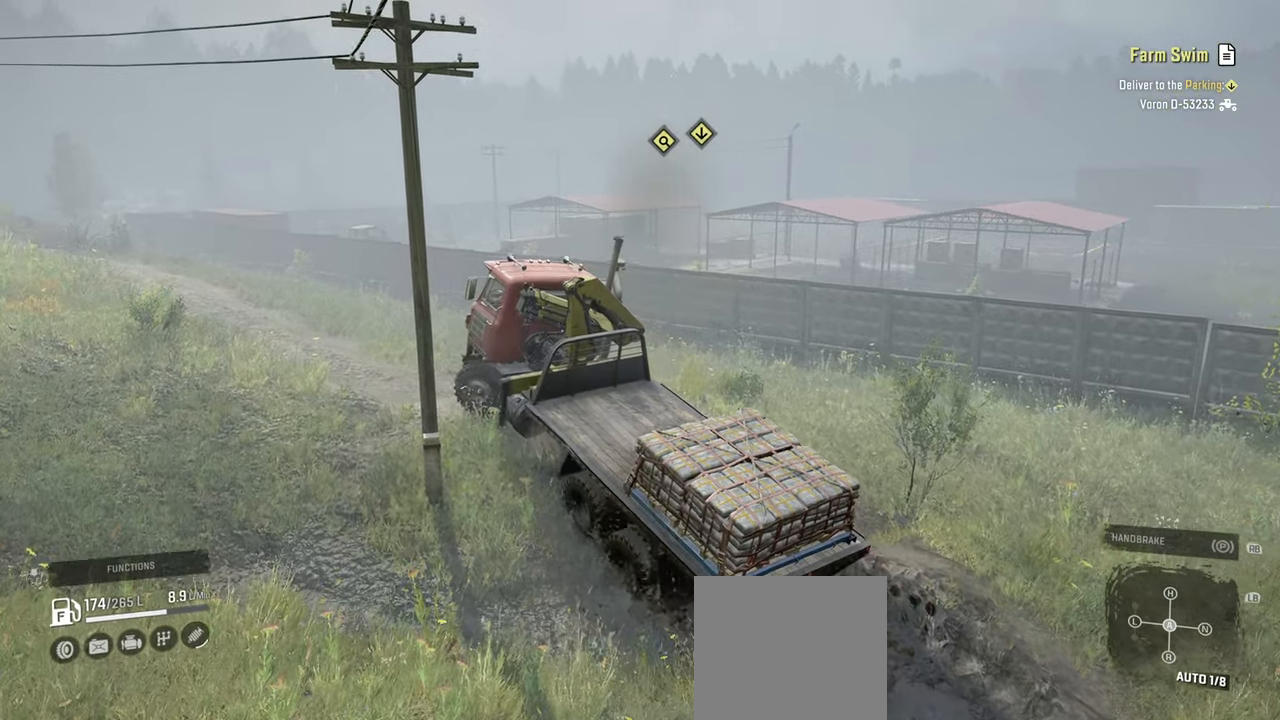
{"buttons": ["R2"], "left_stick": "center", "right_stick": "center", "events": [[17, "left_stick", "up-left"], [84, "right_stick", "left"], [184, "left_stick", "center"], [234, "right_stick", "center"], [367, "L1", "down"], [467, "L1", "up"]]}
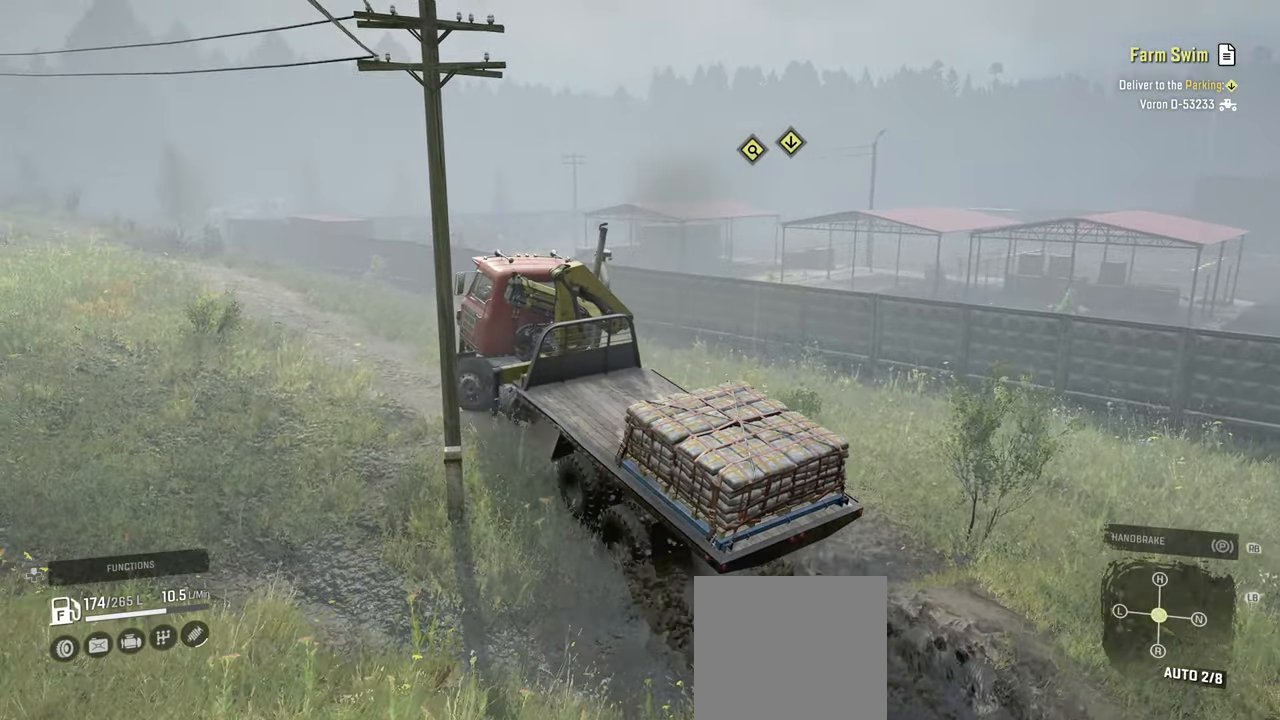
{"buttons": ["R2"], "left_stick": "right", "right_stick": "center", "events": [[500, "left_stick", "right"]]}
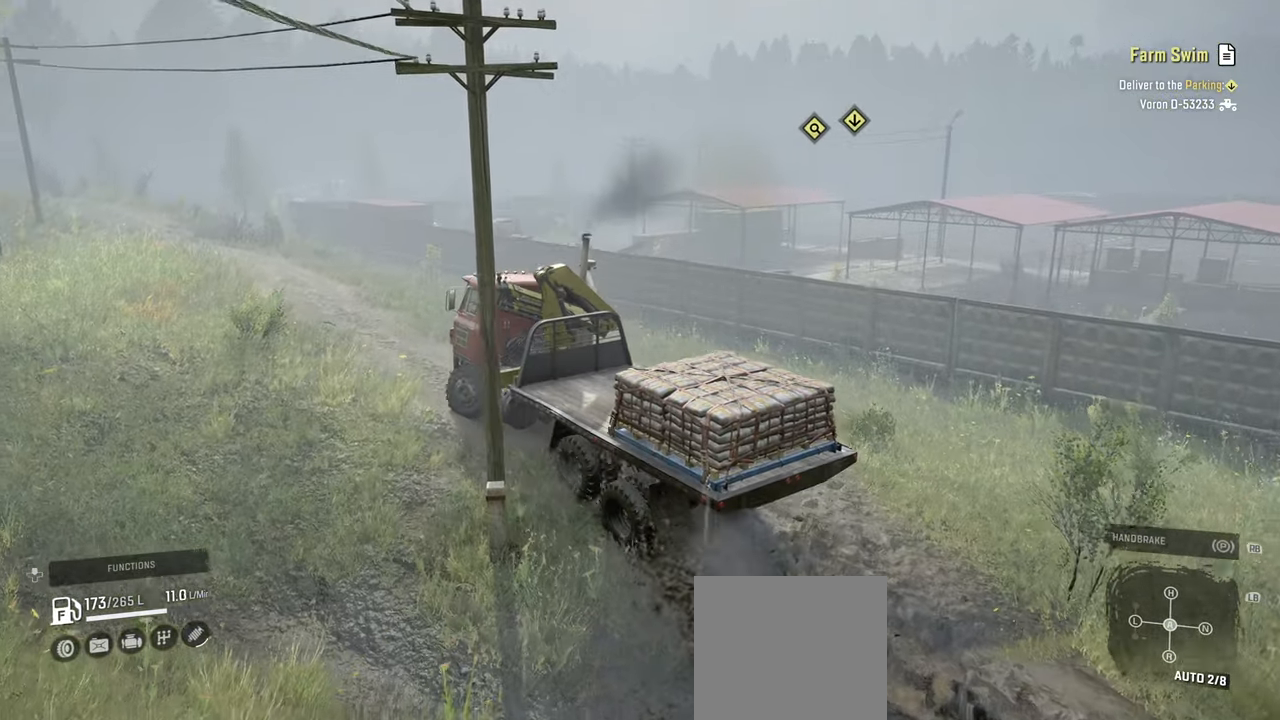
{"buttons": ["R2"], "left_stick": "left", "right_stick": "center", "events": [[67, "right_stick", "up"], [117, "L1", "down"], [200, "right_stick", "center"], [217, "left_stick", "up"], [234, "L1", "up"], [317, "left_stick", "left"]]}
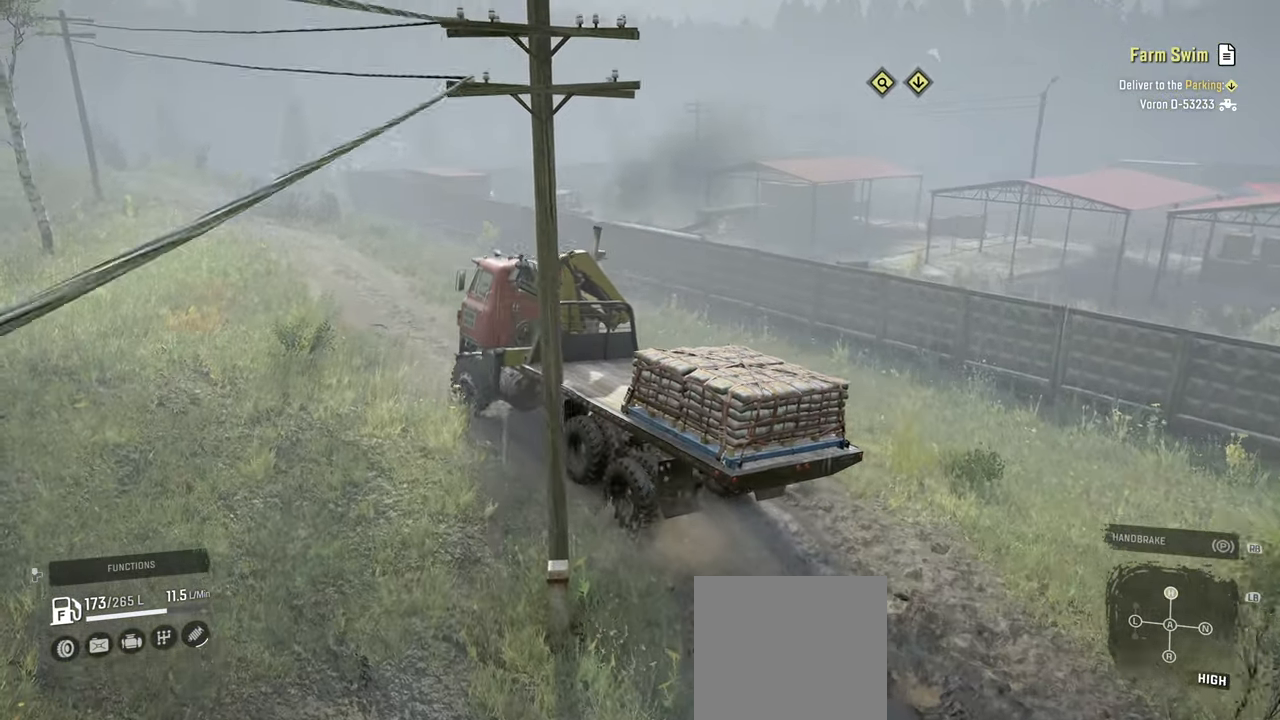
{"buttons": ["R2"], "left_stick": "right", "right_stick": "center", "events": [[84, "left_stick", "center"], [334, "left_stick", "right"]]}
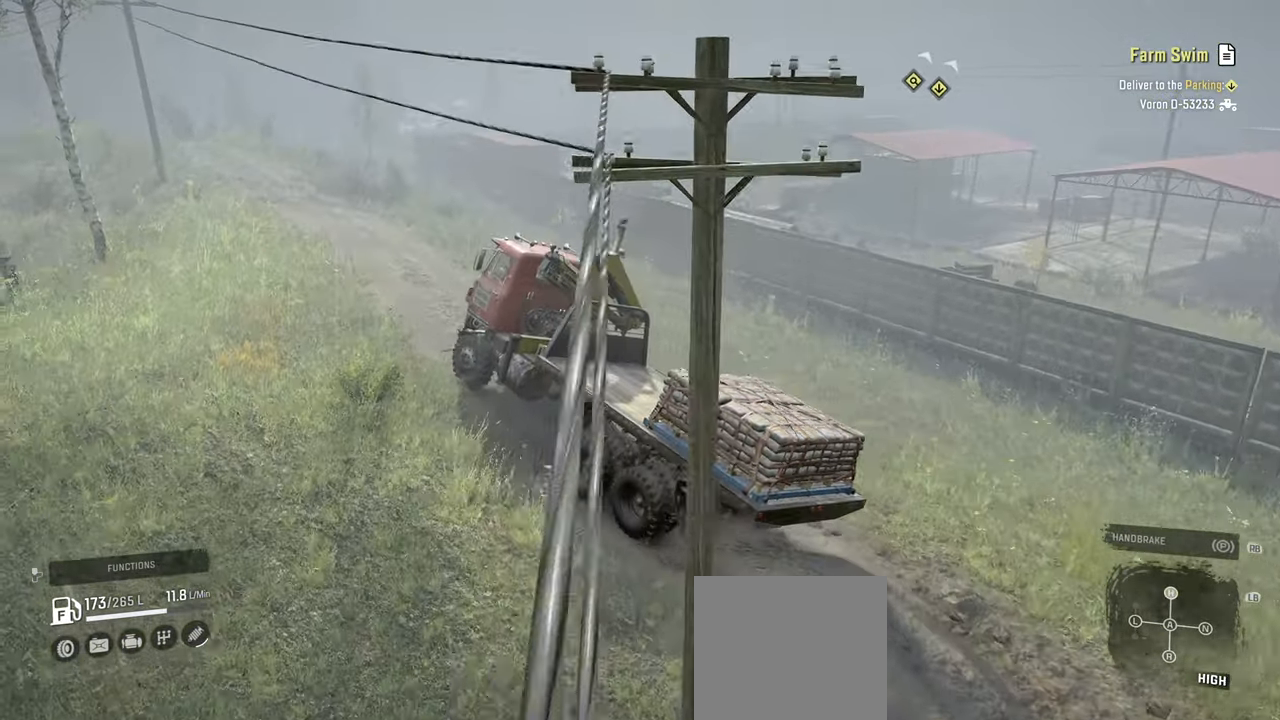
{"buttons": ["R2"], "left_stick": "center", "right_stick": "center", "events": [[100, "left_stick", "center"]]}
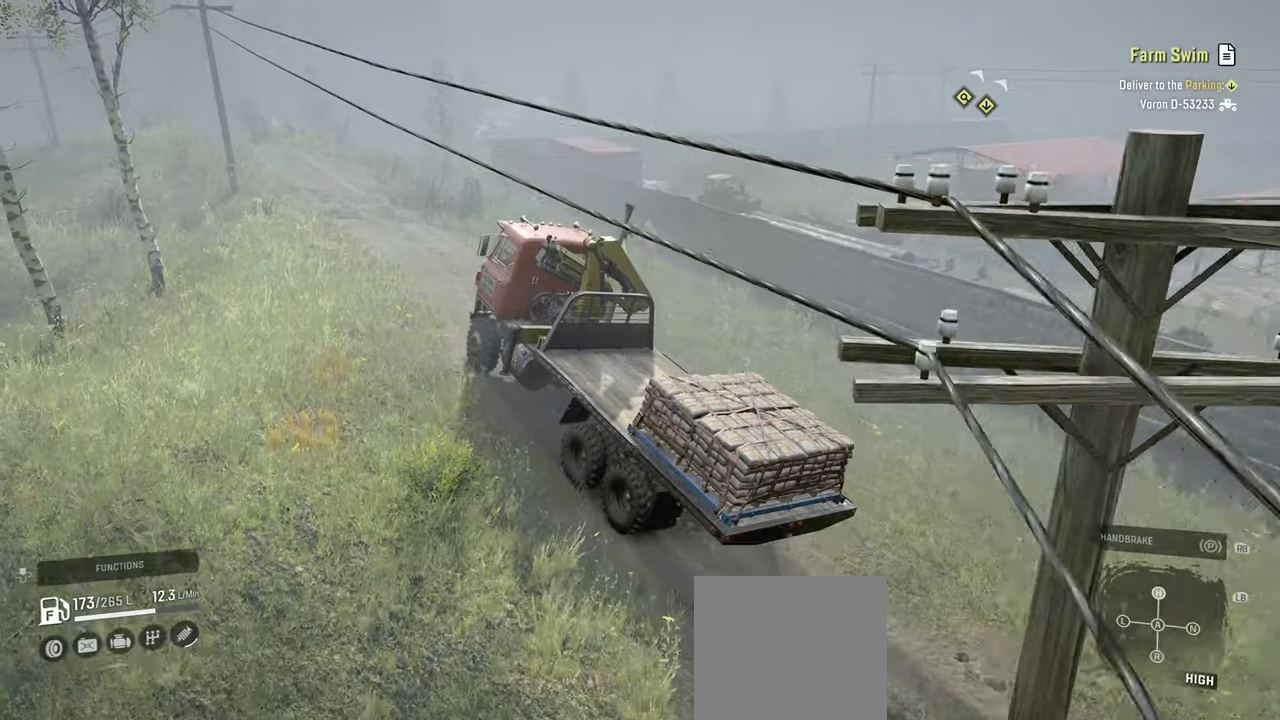
{"buttons": ["R2"], "left_stick": "center", "right_stick": "center", "events": [[67, "left_stick", "right"], [184, "left_stick", "center"], [267, "left_stick", "left"], [467, "left_stick", "center"]]}
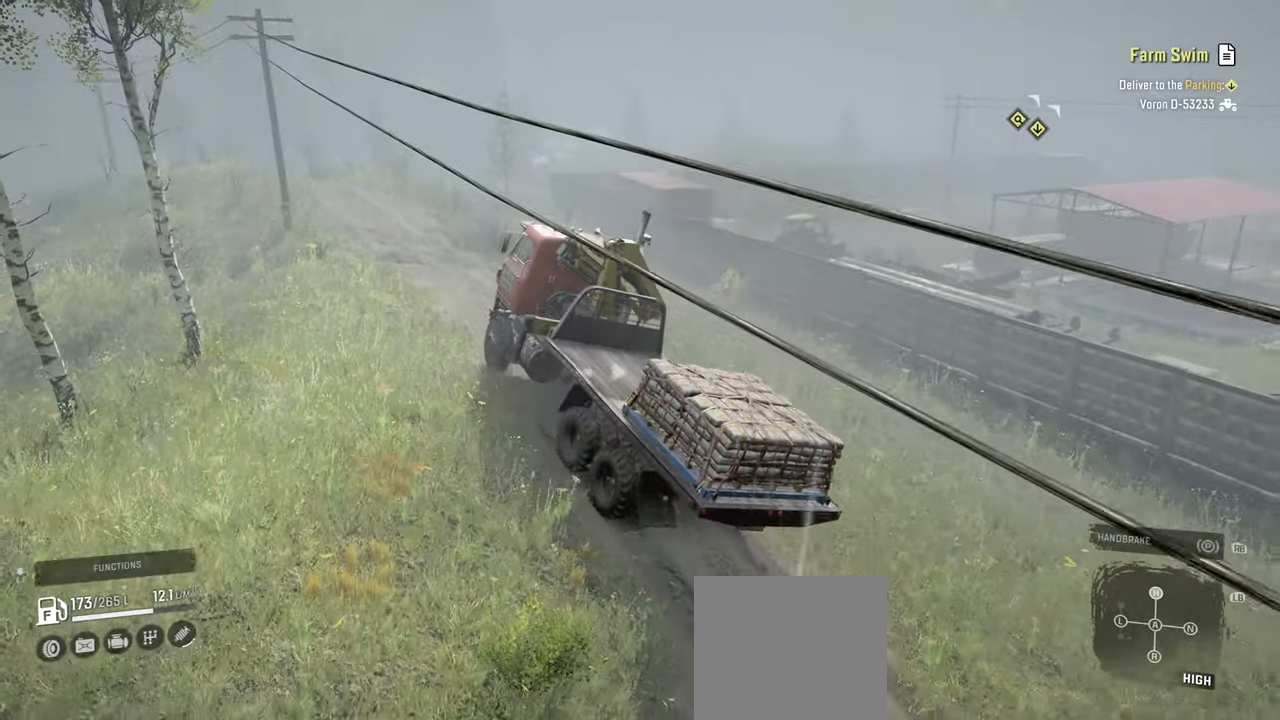
{"buttons": ["R2"], "left_stick": "left", "right_stick": "center", "events": [[184, "left_stick", "left"]]}
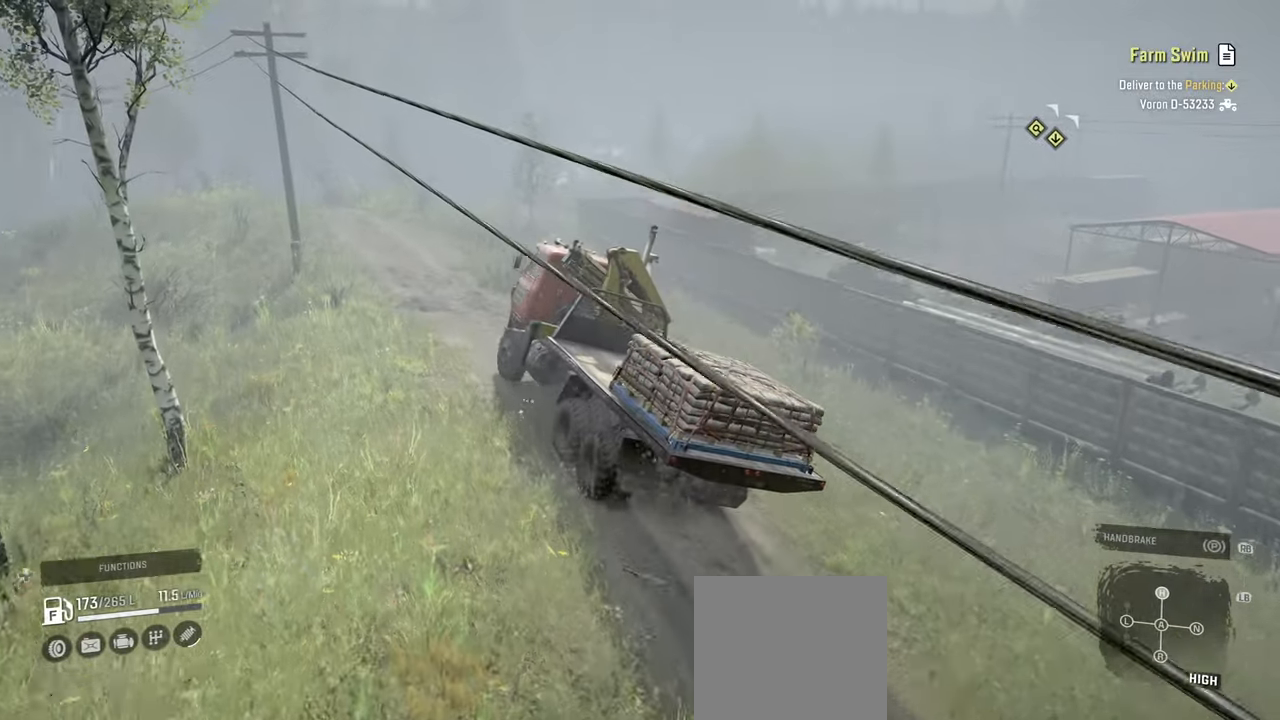
{"buttons": ["R2"], "left_stick": "left", "right_stick": "left", "events": [[17, "R2", "up"], [200, "right_stick", "left"], [267, "R2", "down"]]}
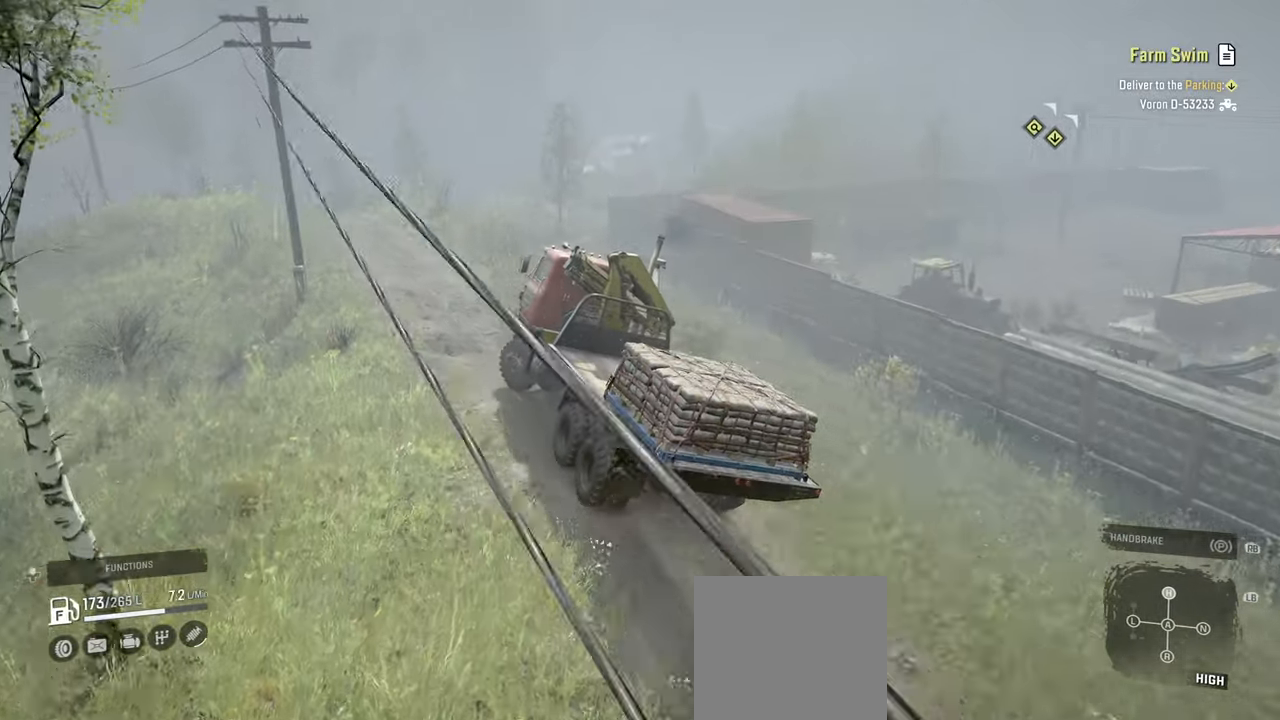
{"buttons": ["R2"], "left_stick": "left", "right_stick": "center", "events": [[34, "right_stick", "center"], [67, "left_stick", "center"], [400, "left_stick", "left"]]}
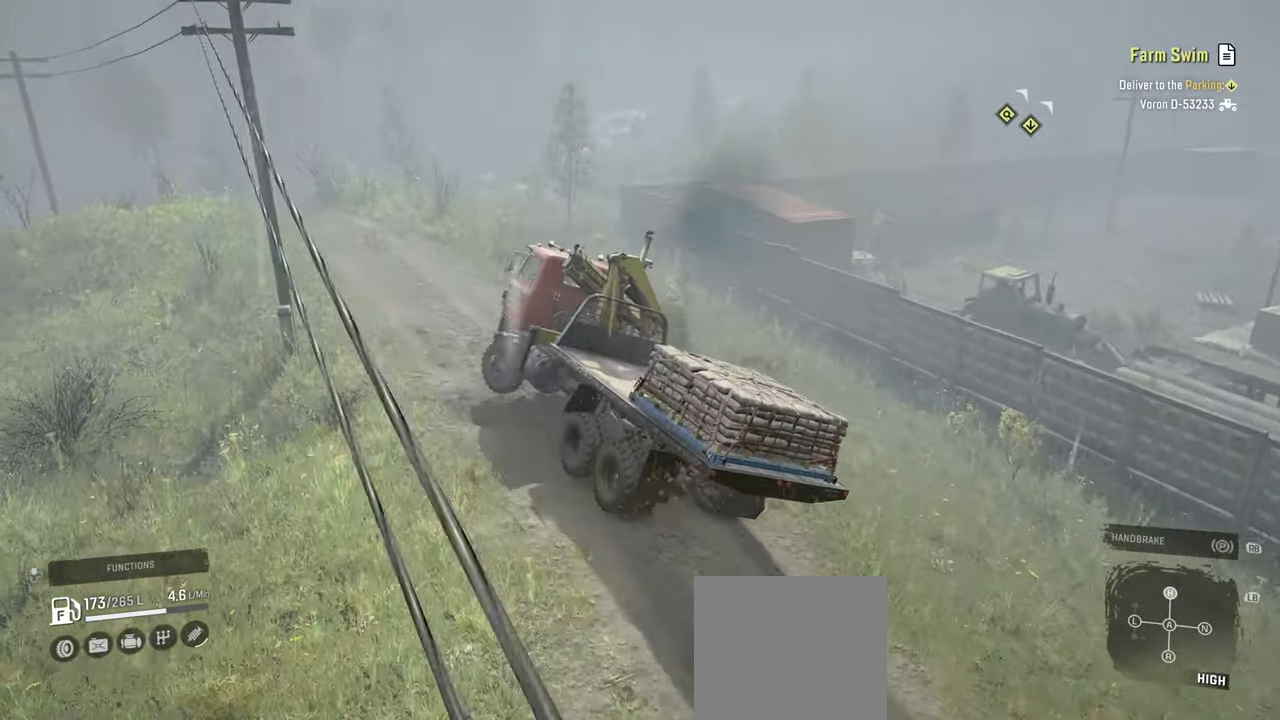
{"buttons": ["R2"], "left_stick": "center", "right_stick": "left", "events": [[134, "right_stick", "left"], [384, "left_stick", "center"]]}
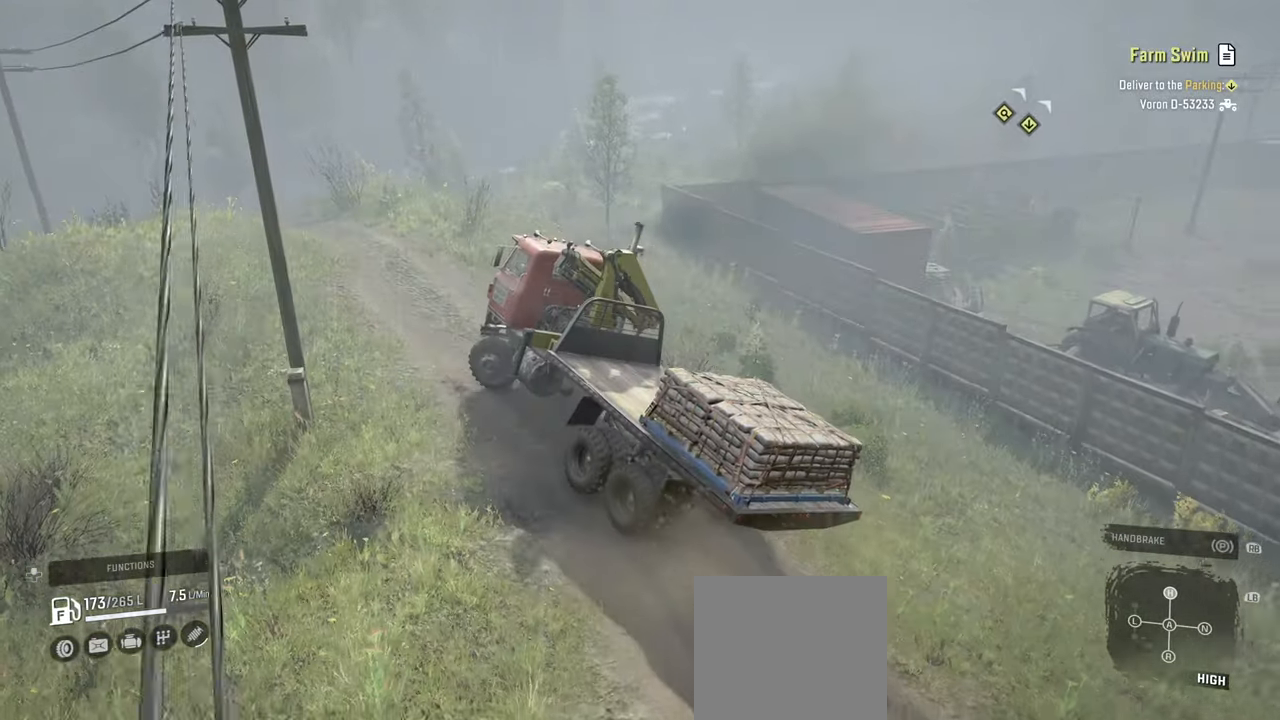
{"buttons": ["R2"], "left_stick": "center", "right_stick": "center", "events": [[350, "right_stick", "center"]]}
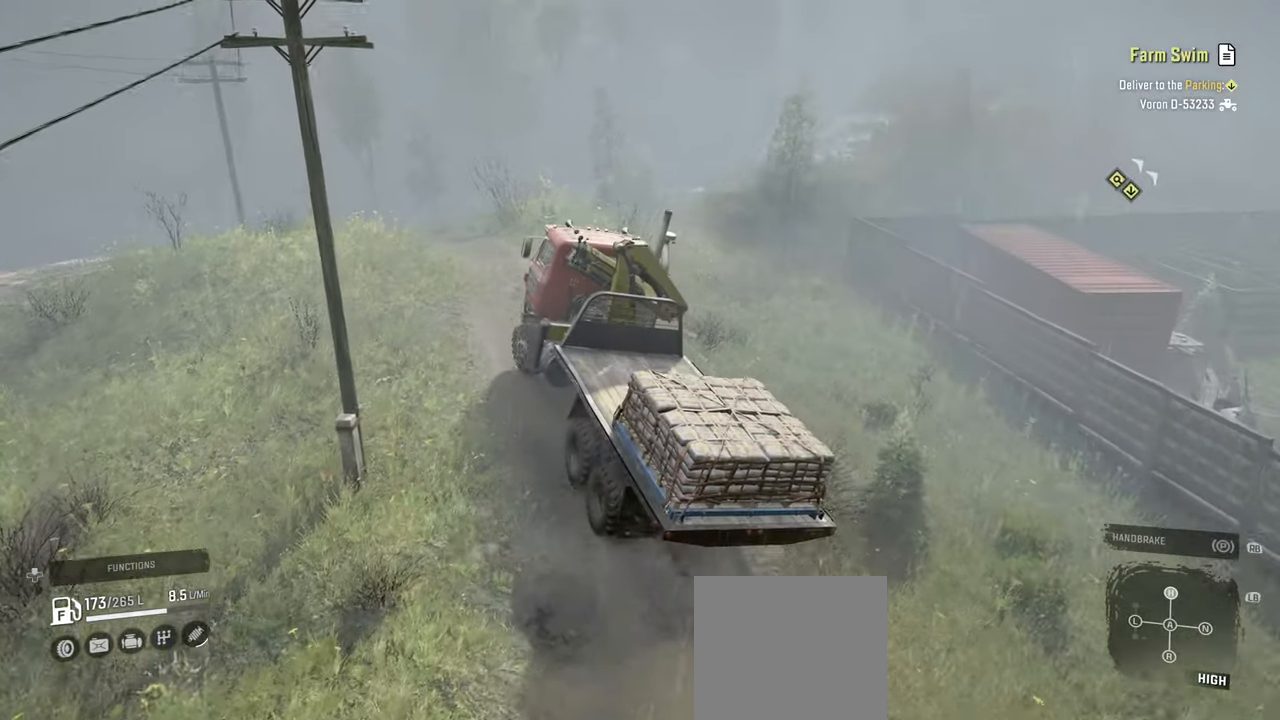
{"buttons": ["R2"], "left_stick": "right", "right_stick": "down-right", "events": [[50, "right_stick", "down-right"], [184, "left_stick", "right"]]}